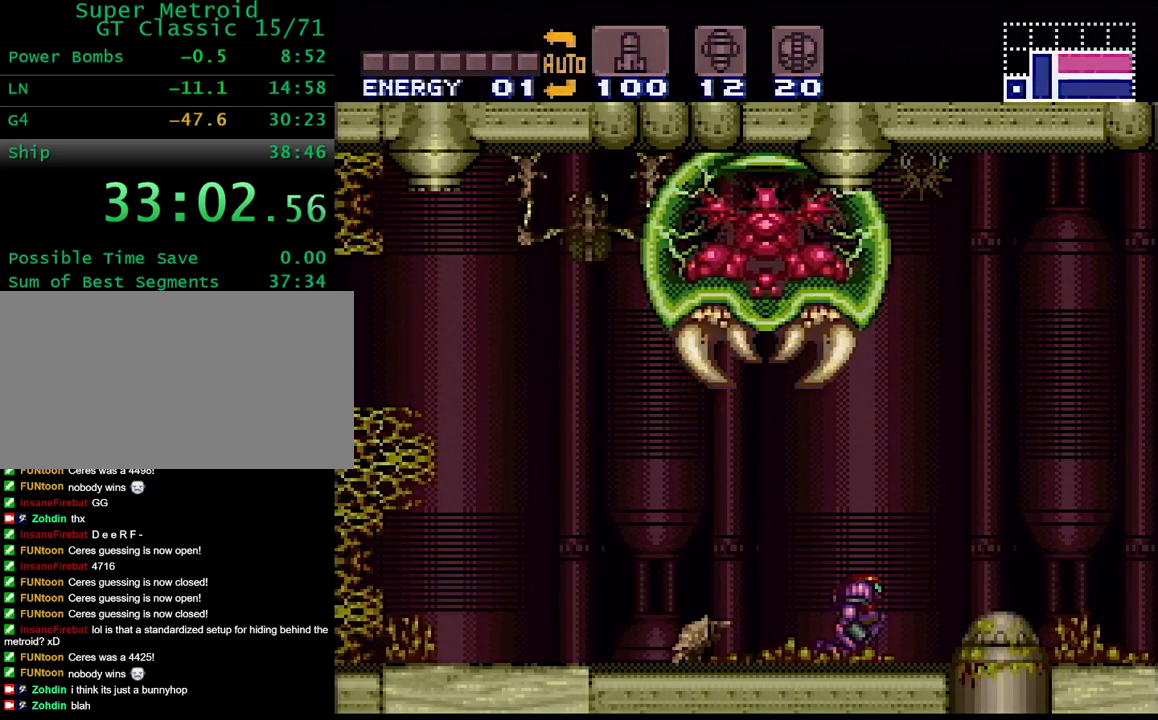
Gameplay with a controller (Nintendo layout); each line is a JSON object with the inputs held at the frame after it. "events" lists button and stick changes between this image and that frame as [ms after this image, input, new state], when the widget could be followed in between. Not read: L3 R3.
{"buttons": ["Y", "DPAD_LEFT"], "events": []}
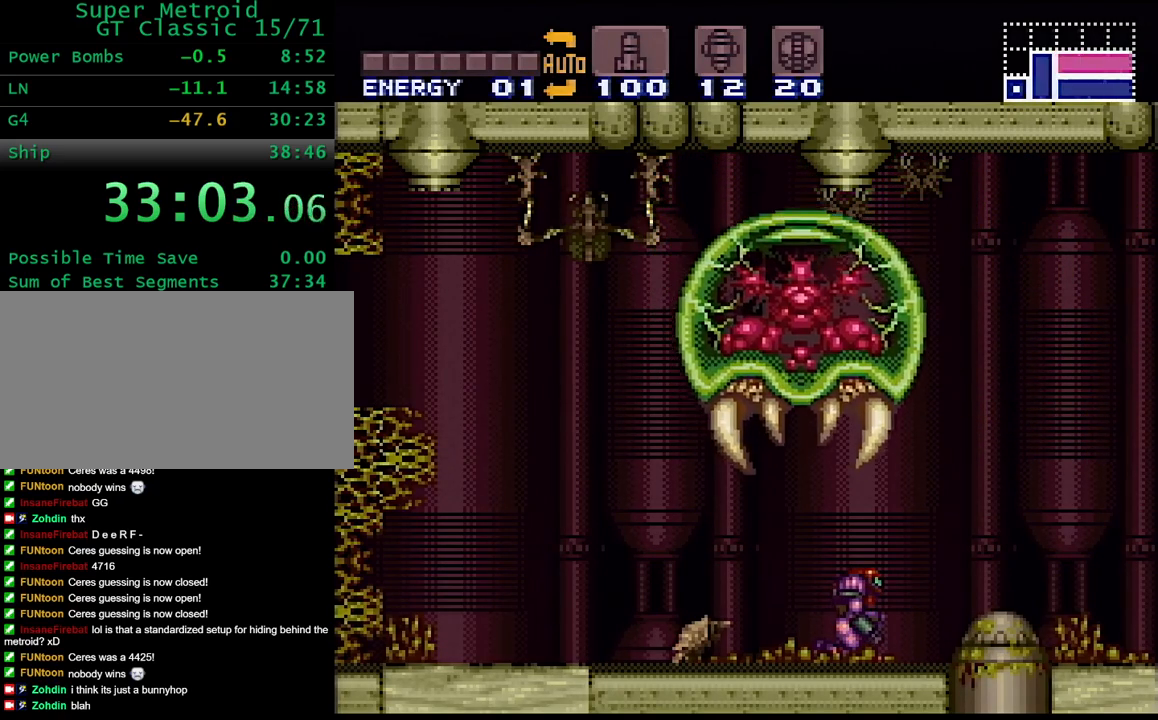
{"buttons": ["Y", "DPAD_LEFT"], "events": []}
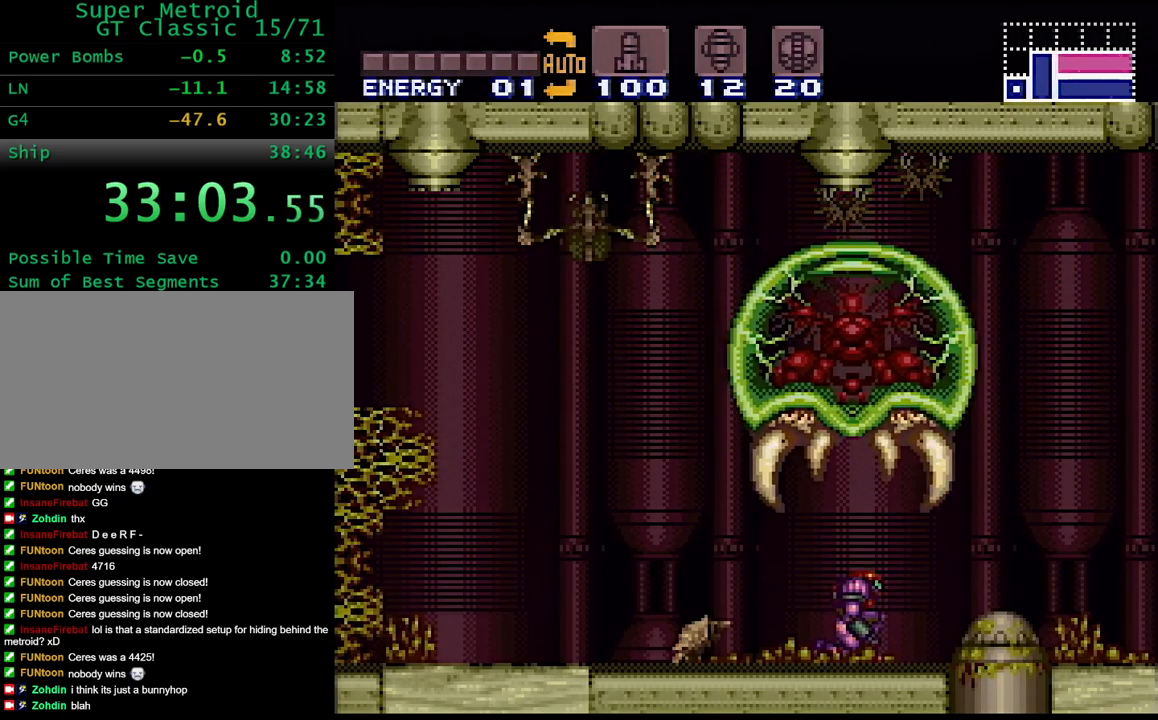
{"buttons": ["Y", "DPAD_LEFT"], "events": []}
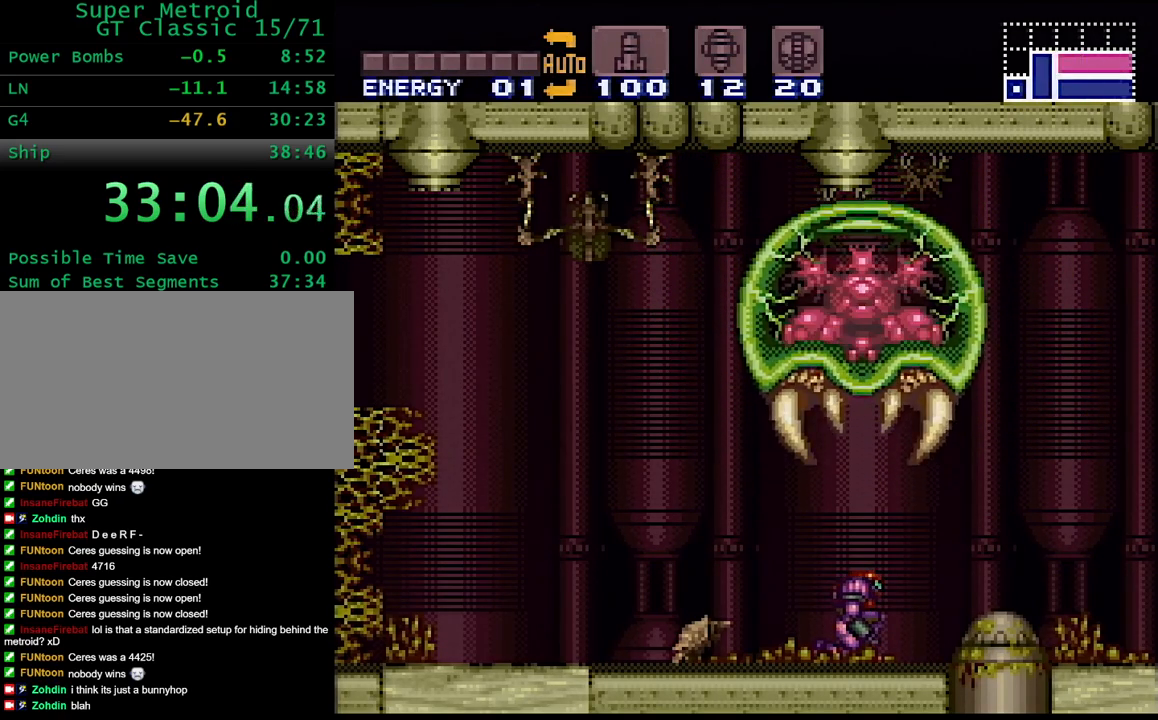
{"buttons": ["Y", "DPAD_LEFT"], "events": []}
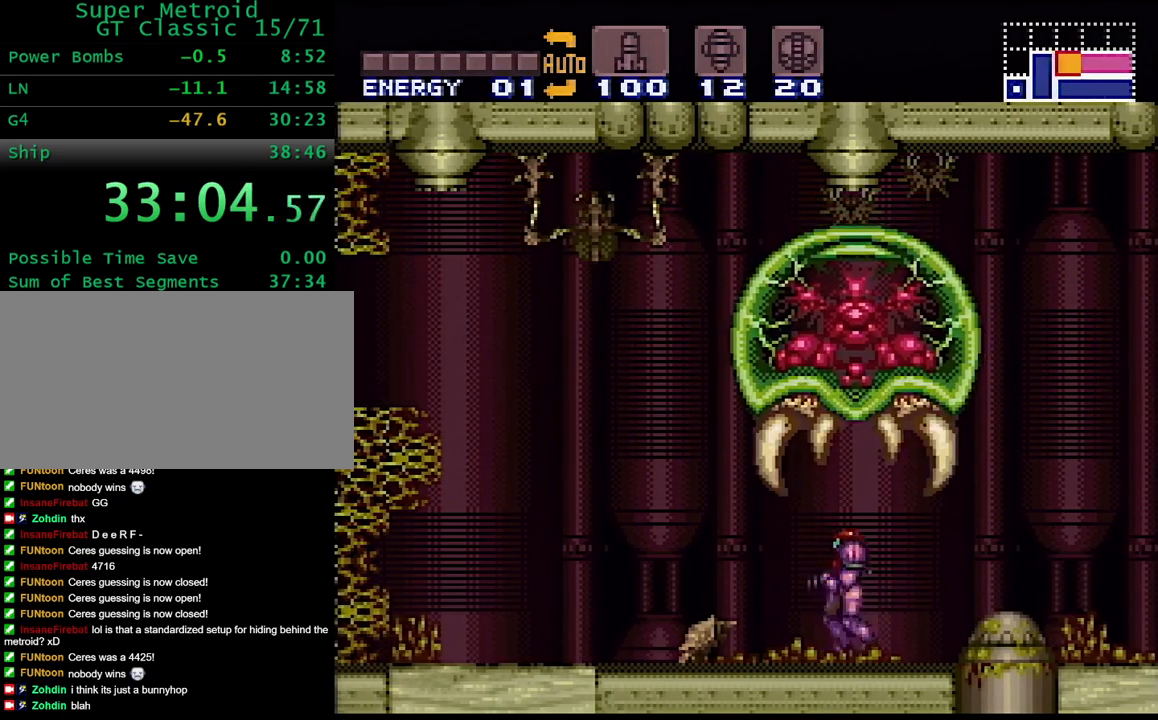
{"buttons": ["DPAD_LEFT"], "events": [[133, "B", "down"], [300, "B", "up"], [350, "Y", "up"]]}
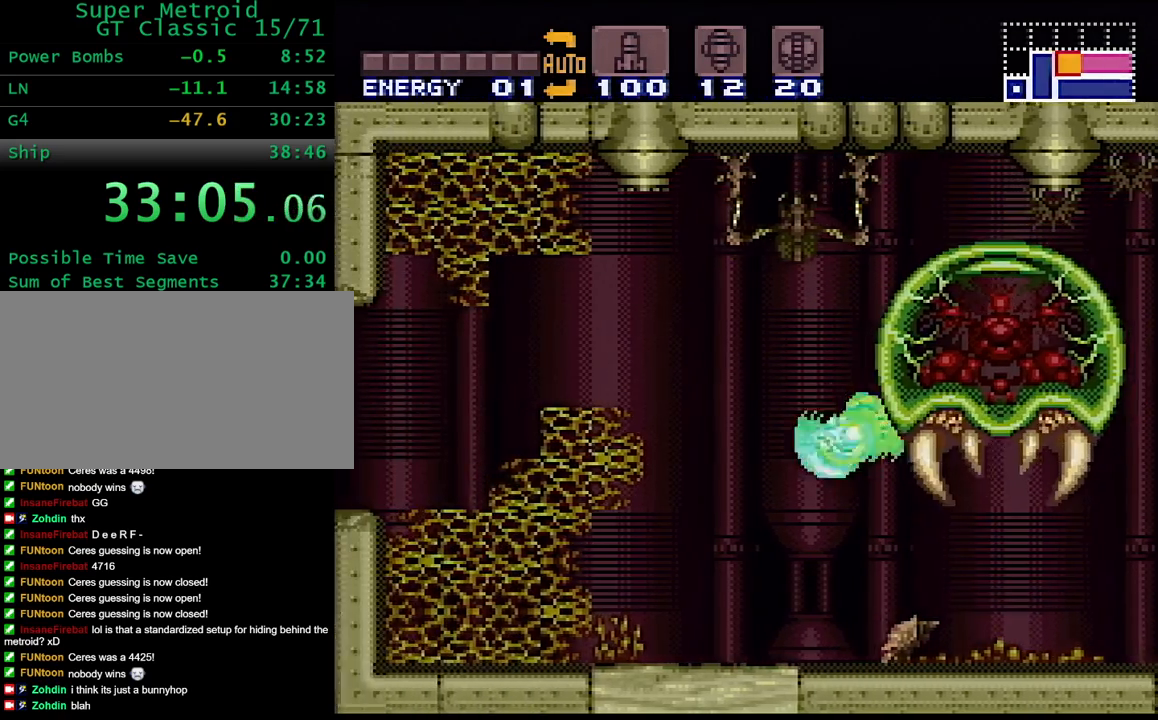
{"buttons": ["DPAD_LEFT"], "events": [[250, "B", "down"], [500, "B", "up"]]}
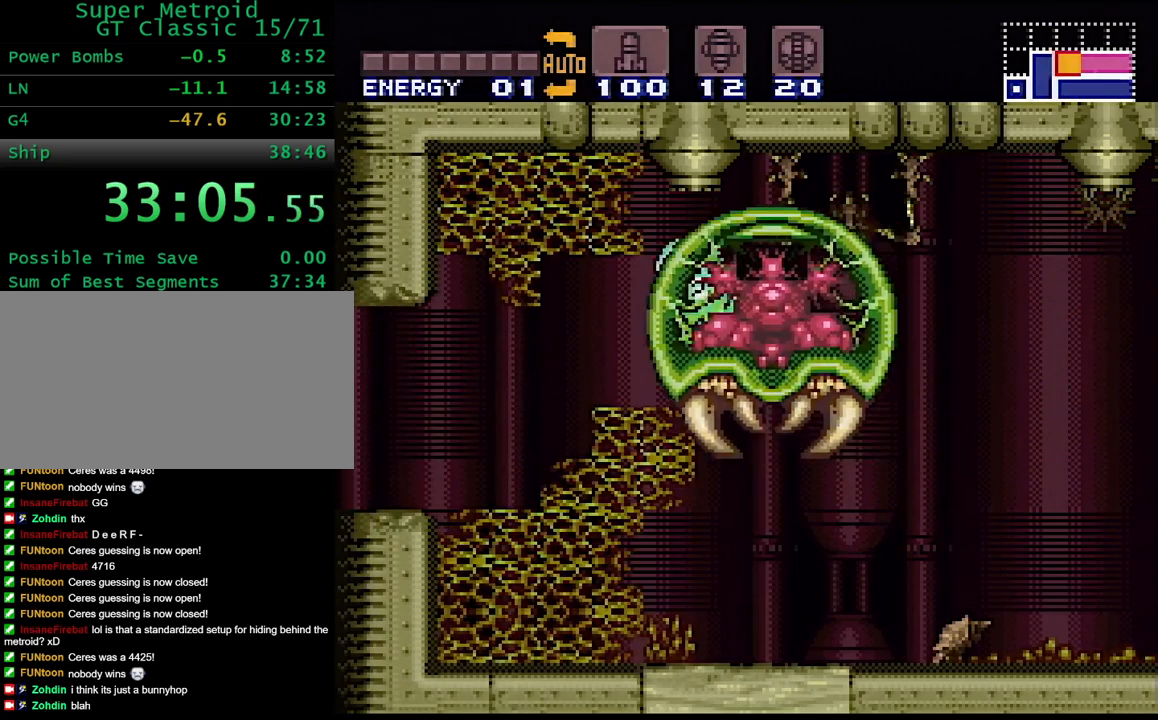
{"buttons": ["Y", "DPAD_LEFT"], "events": [[133, "Y", "down"]]}
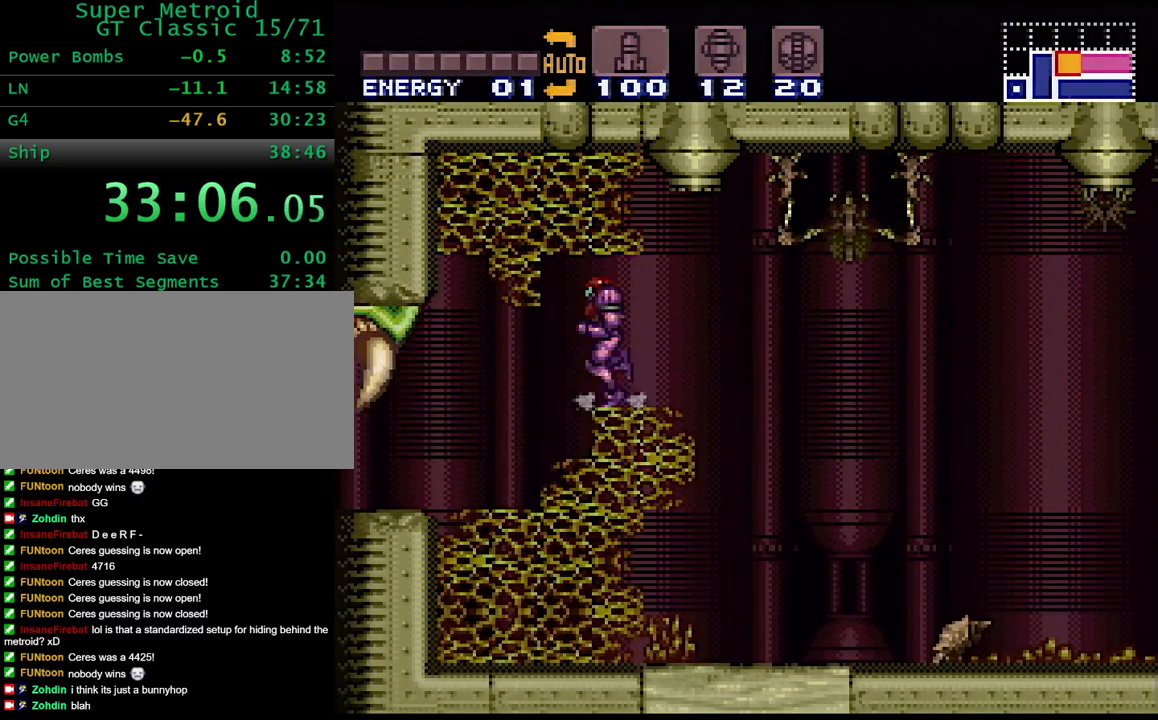
{"buttons": ["Y", "DPAD_LEFT"], "events": [[33, "L1", "down"], [250, "L1", "up"]]}
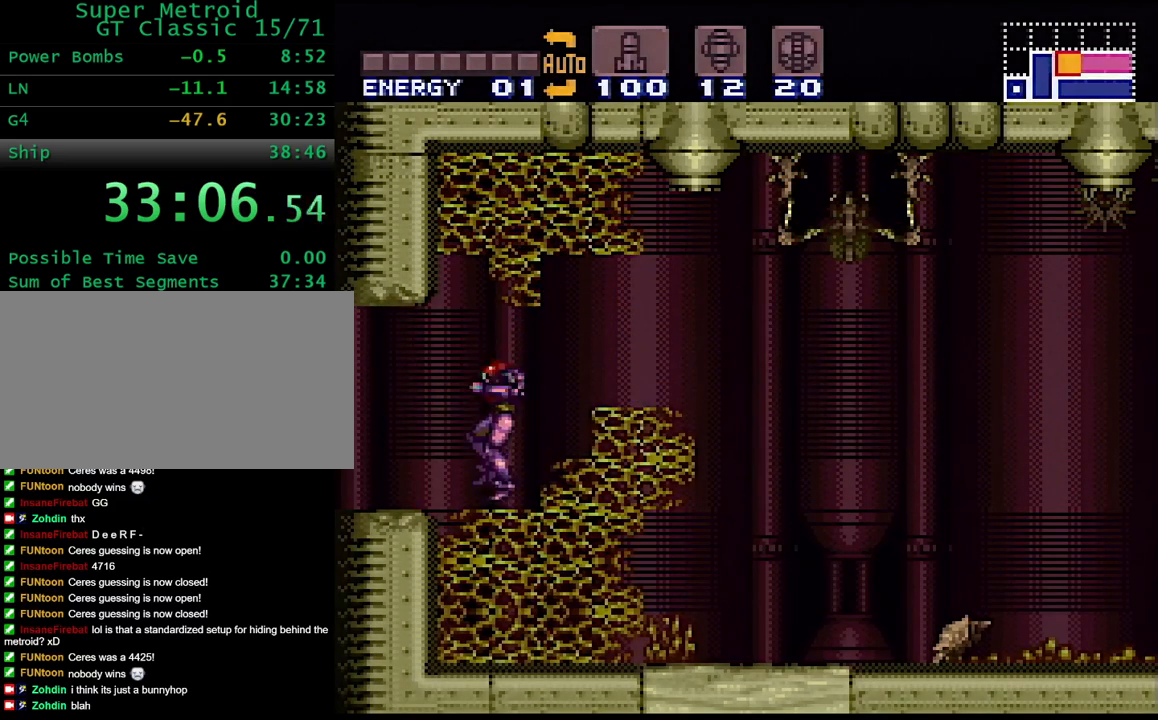
{"buttons": ["Y", "DPAD_LEFT"], "events": []}
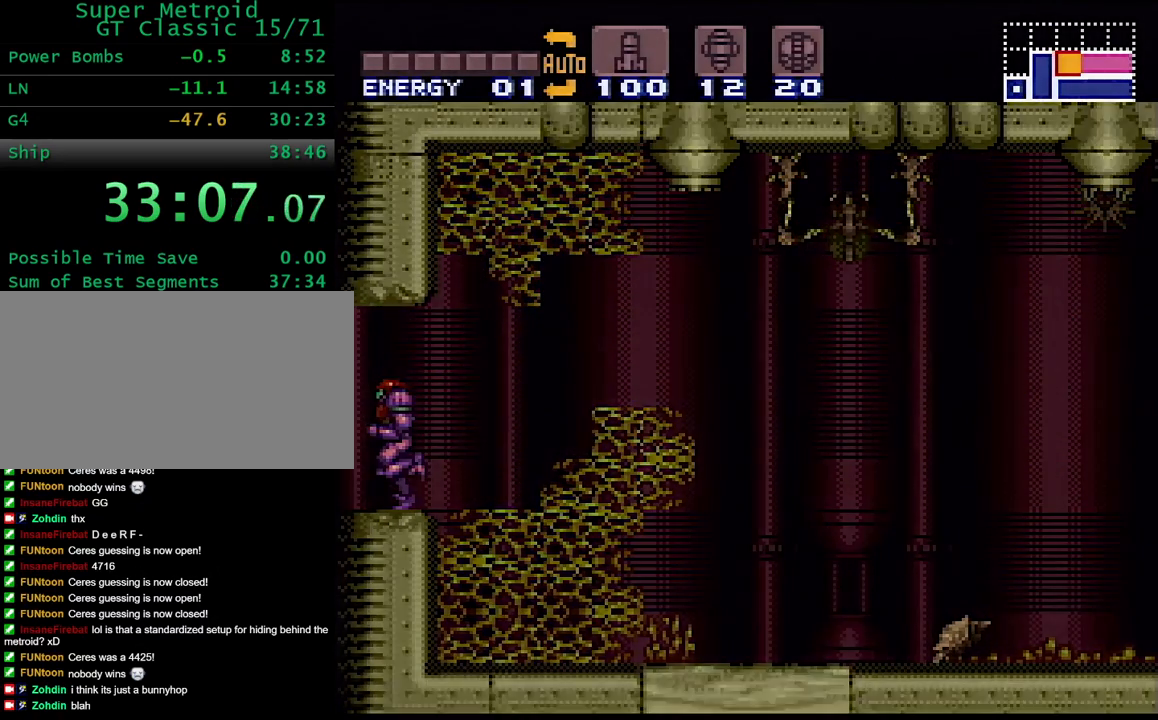
{"buttons": ["Y", "DPAD_LEFT"], "events": []}
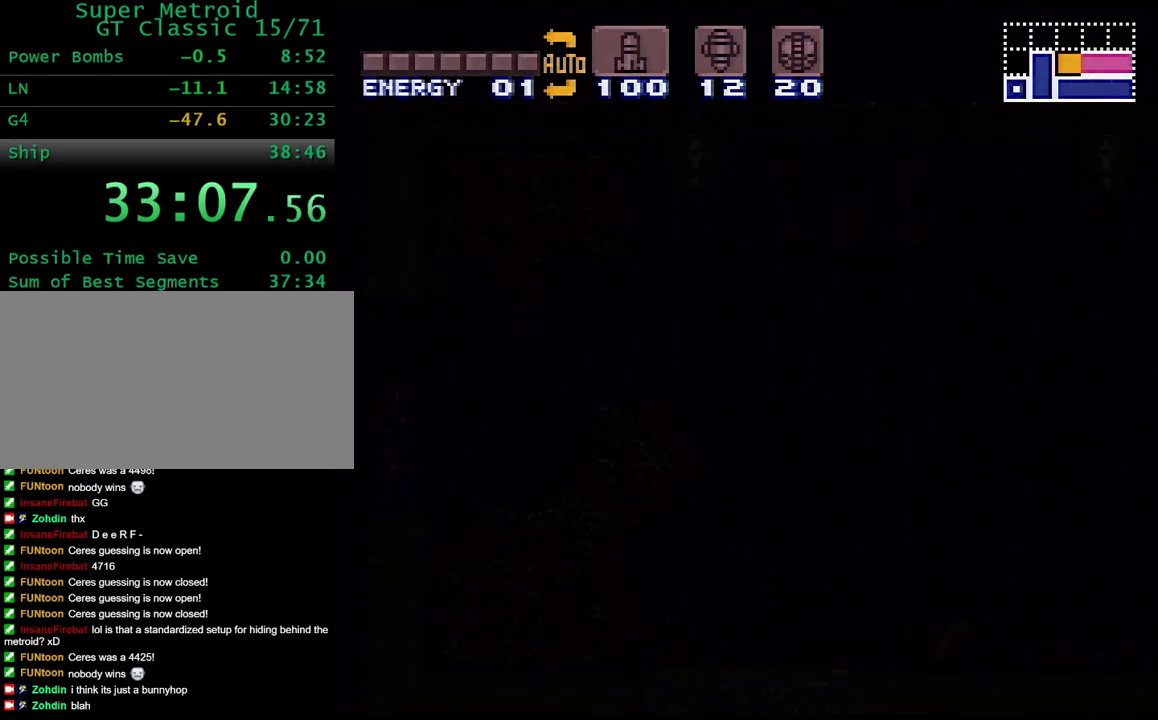
{"buttons": ["Y", "DPAD_LEFT"], "events": []}
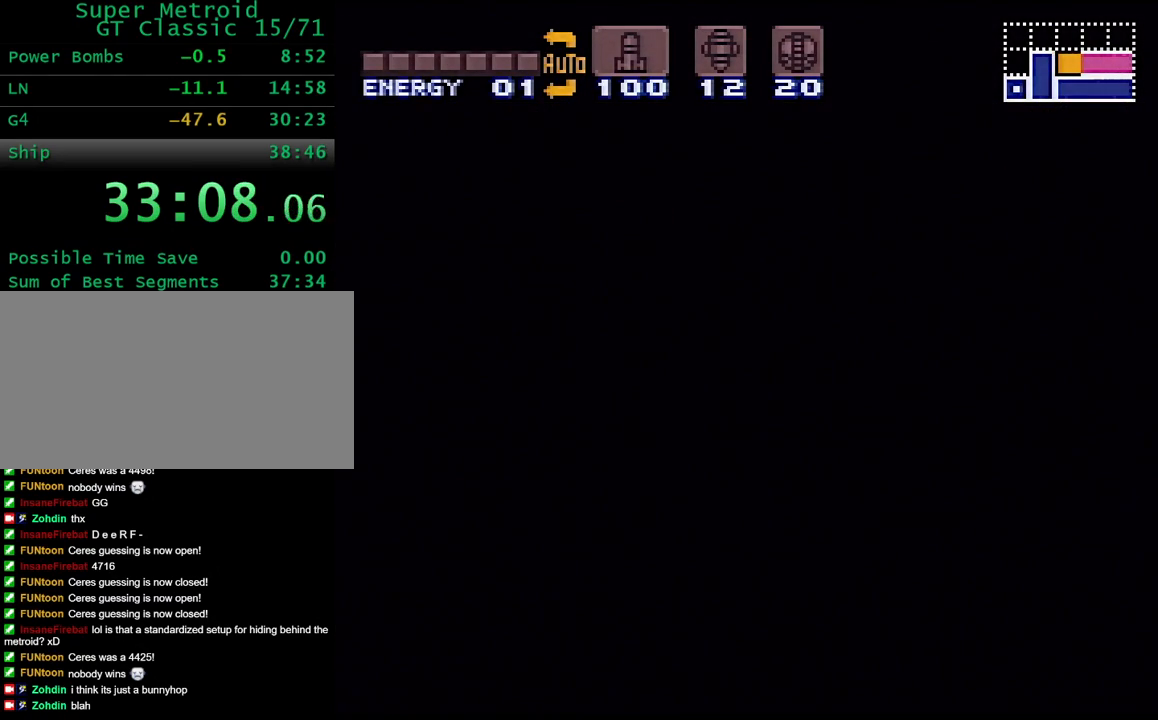
{"buttons": ["Y", "DPAD_LEFT"], "events": []}
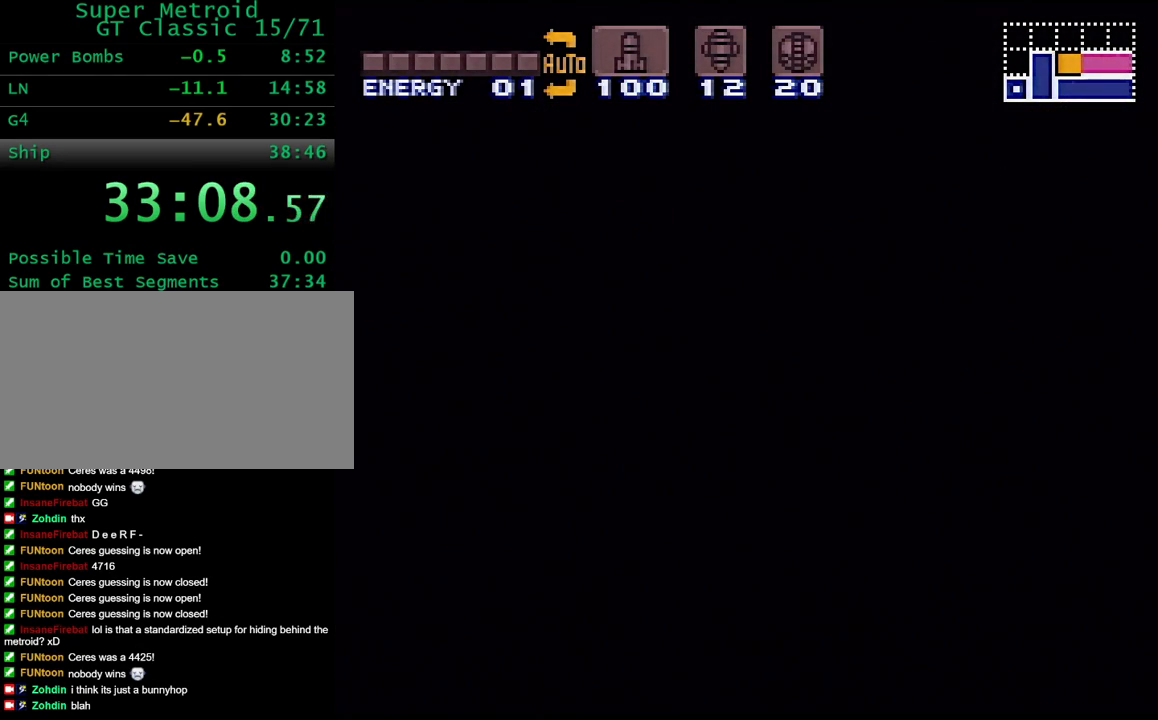
{"buttons": ["Y", "DPAD_LEFT"], "events": []}
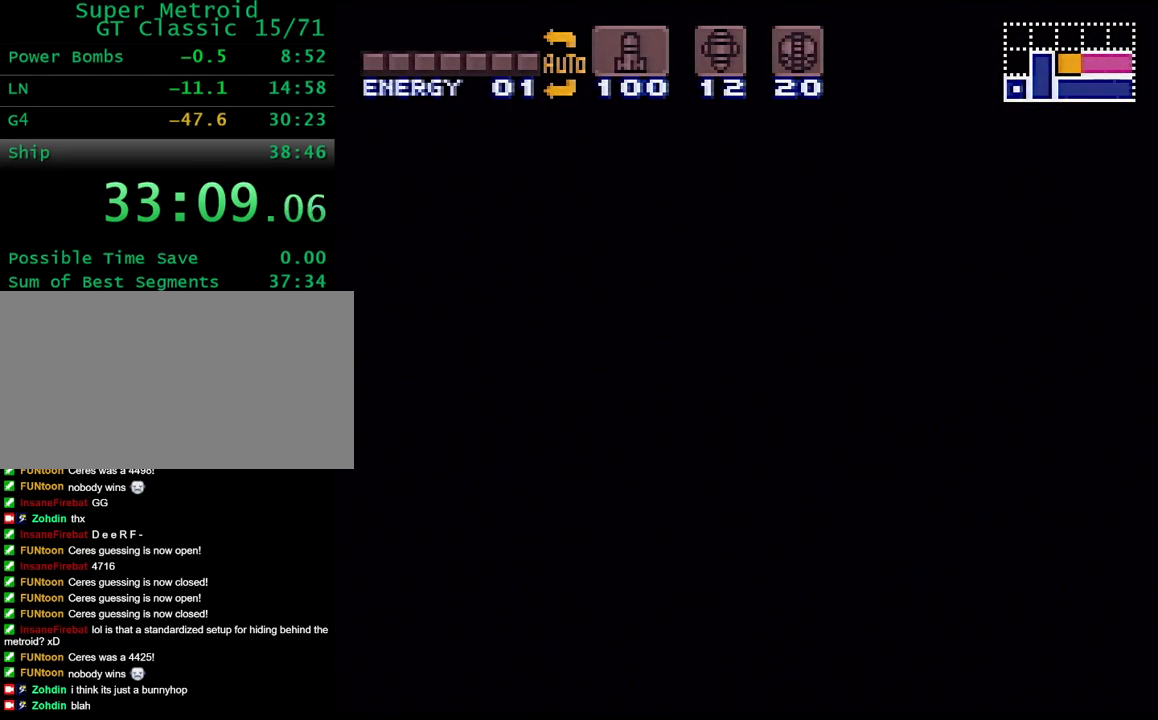
{"buttons": ["Y", "DPAD_LEFT"], "events": []}
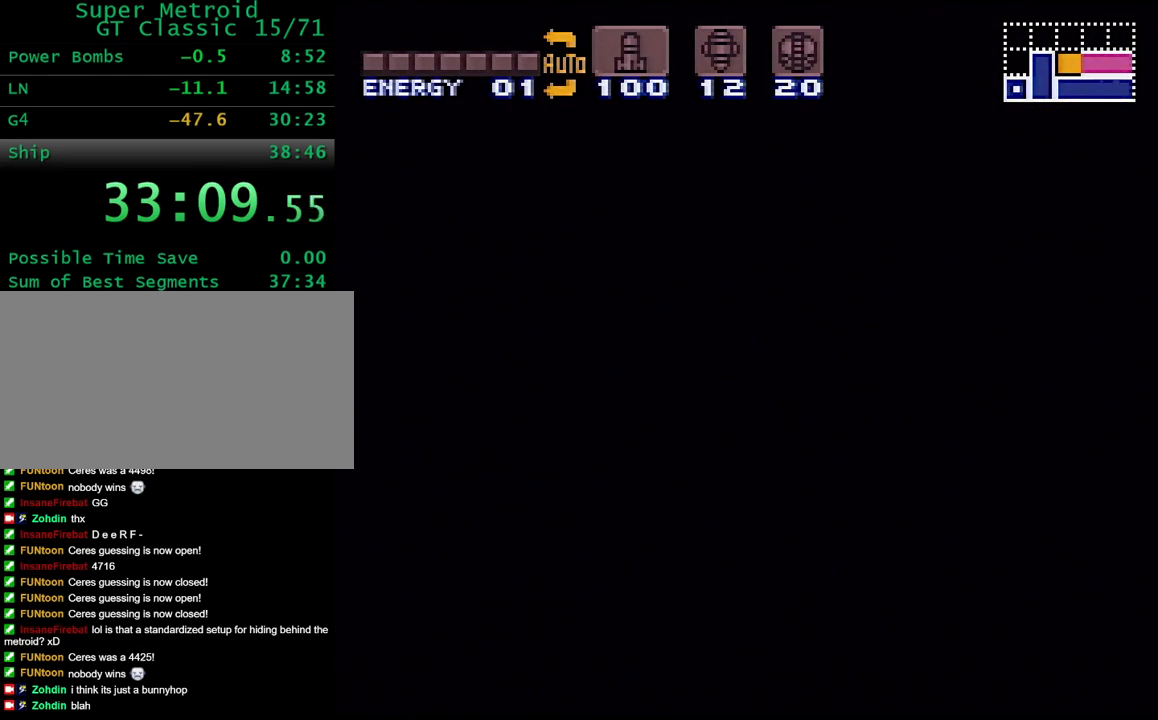
{"buttons": ["Y", "DPAD_LEFT"], "events": []}
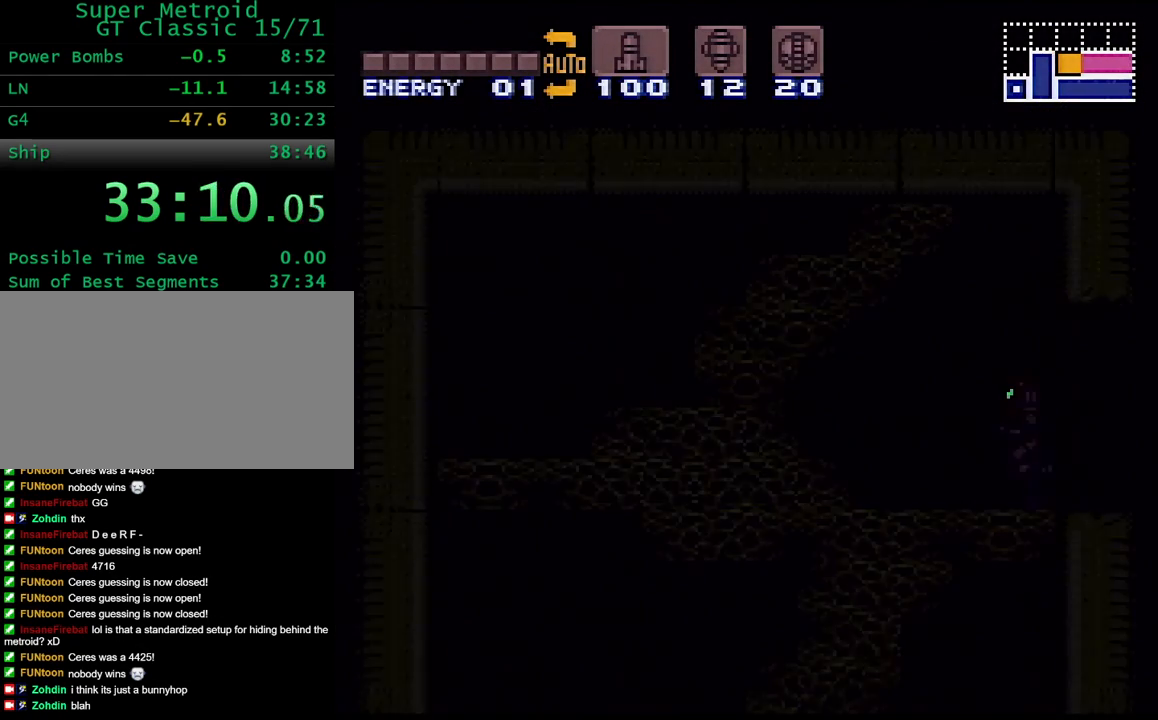
{"buttons": ["Y", "DPAD_LEFT"], "events": []}
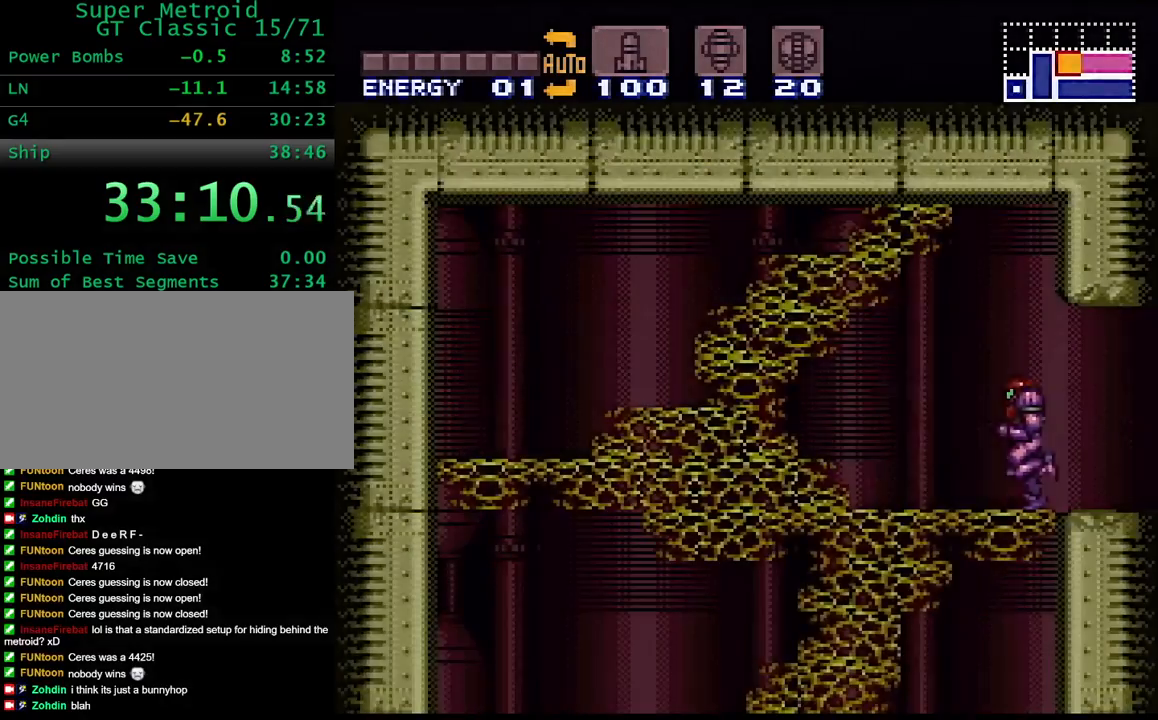
{"buttons": [], "events": [[17, "B", "down"], [33, "Y", "up"], [100, "B", "up"], [100, "DPAD_LEFT", "up"], [133, "DPAD_DOWN", "down"], [217, "X", "down"], [283, "X", "up"], [467, "DPAD_DOWN", "up"]]}
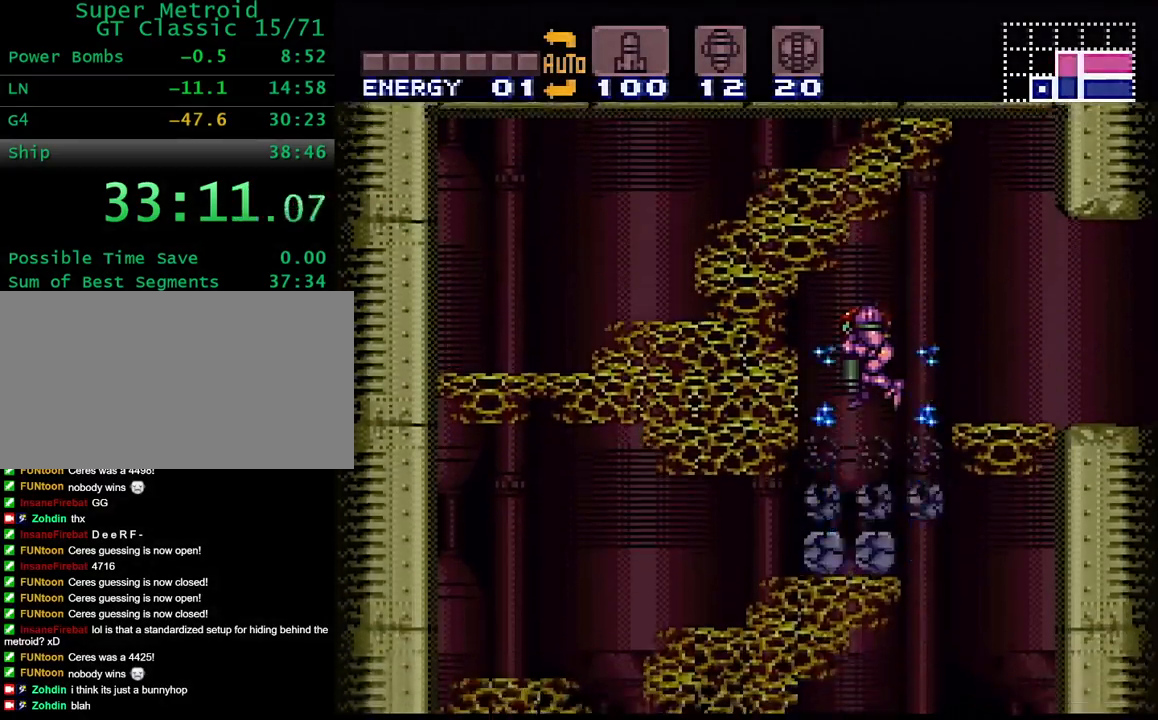
{"buttons": ["Y"], "events": [[300, "Y", "down"]]}
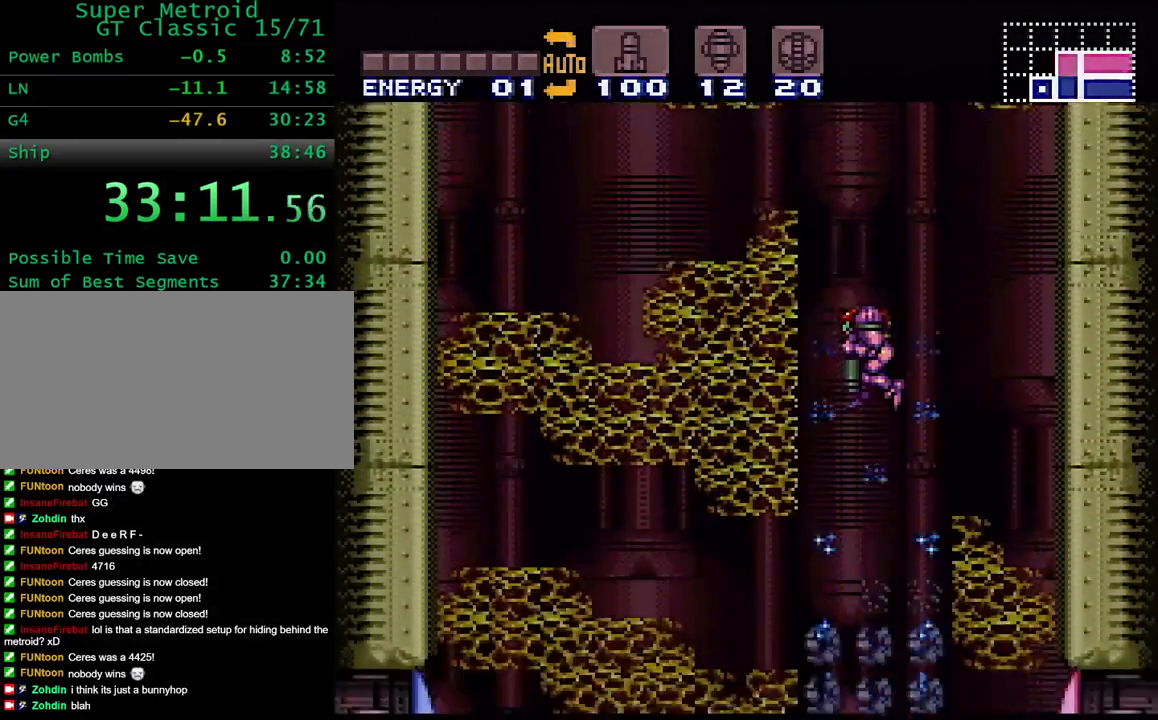
{"buttons": ["Y", "DPAD_LEFT"], "events": [[300, "DPAD_LEFT", "down"], [350, "X", "down"], [500, "X", "up"]]}
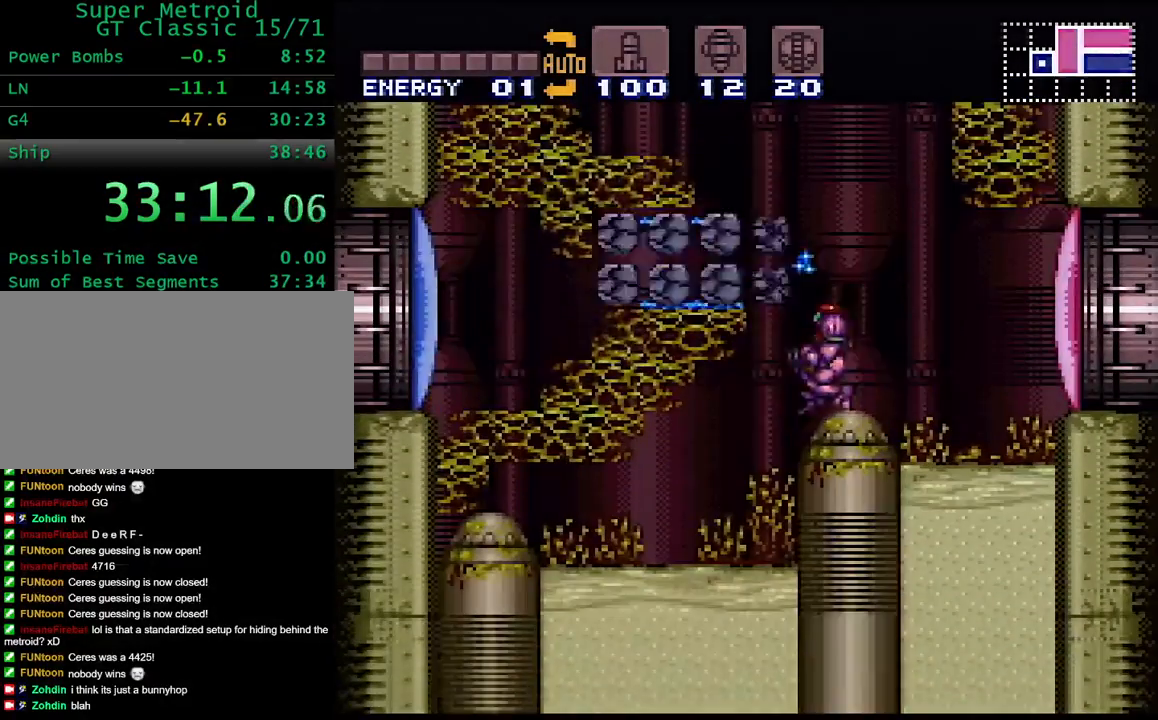
{"buttons": ["Y"], "events": [[167, "DPAD_LEFT", "up"], [267, "X", "down"], [367, "X", "up"]]}
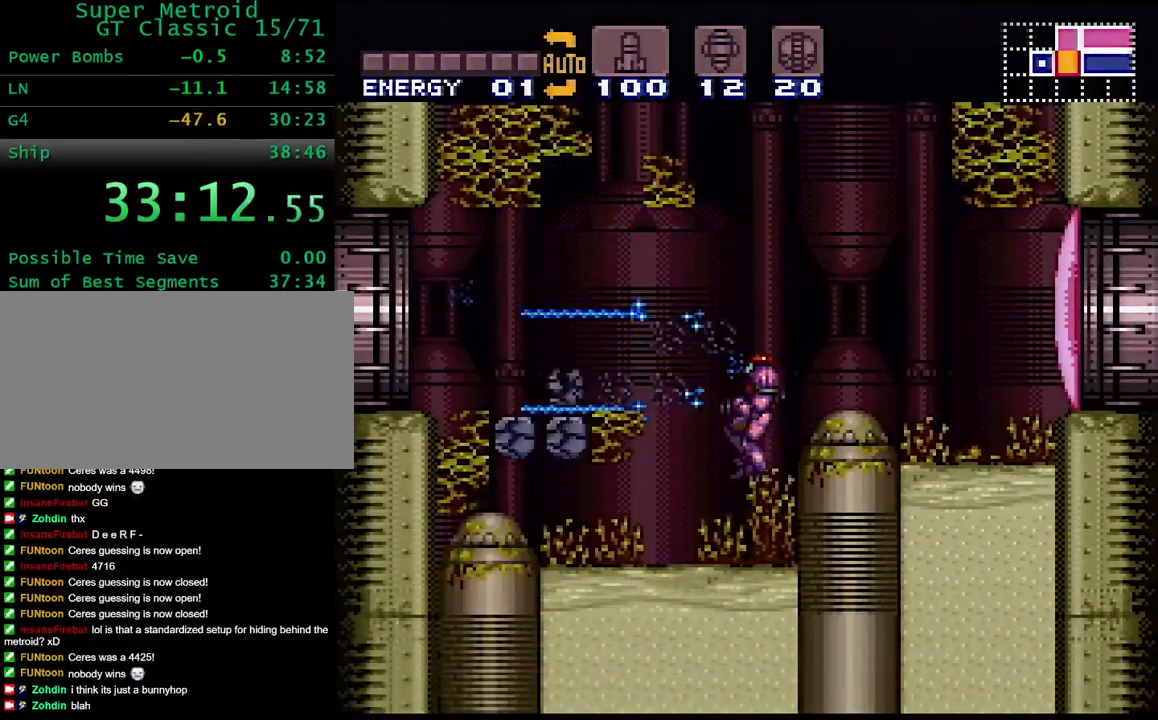
{"buttons": ["Y", "DPAD_LEFT"], "events": [[50, "Y", "up"], [167, "DPAD_LEFT", "down"], [233, "Y", "down"], [317, "B", "down"], [467, "B", "up"]]}
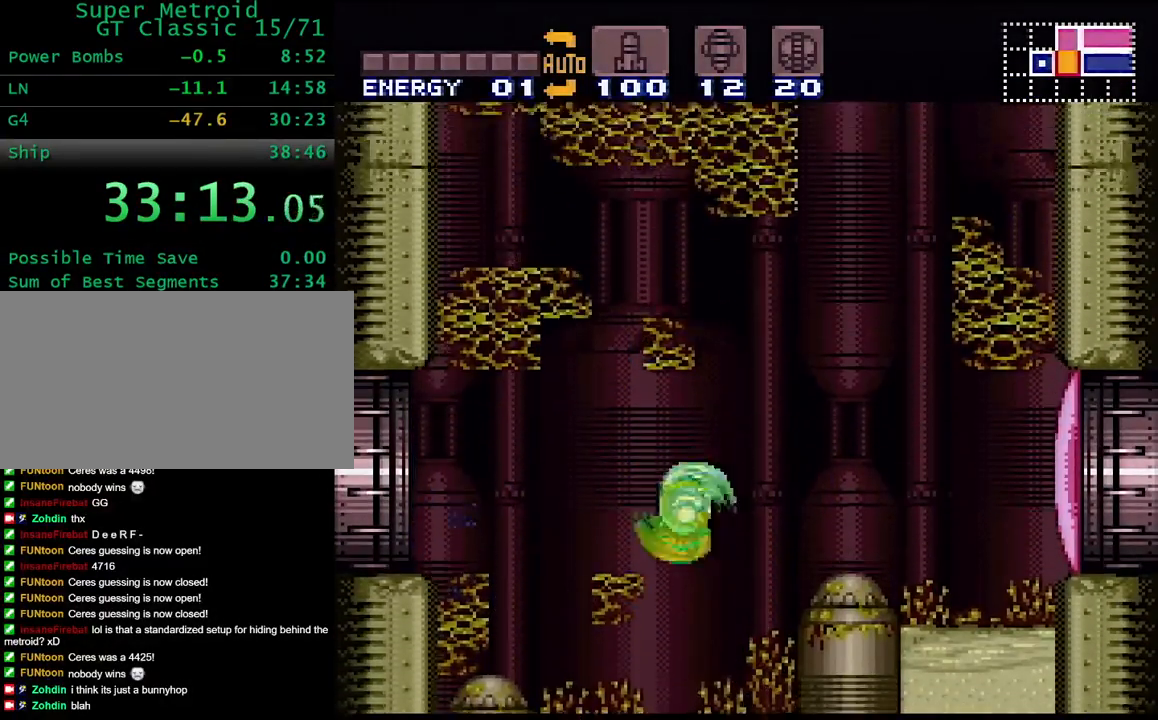
{"buttons": ["Y", "DPAD_LEFT"], "events": [[283, "B", "down"], [400, "B", "up"], [433, "Y", "up"], [483, "Y", "down"]]}
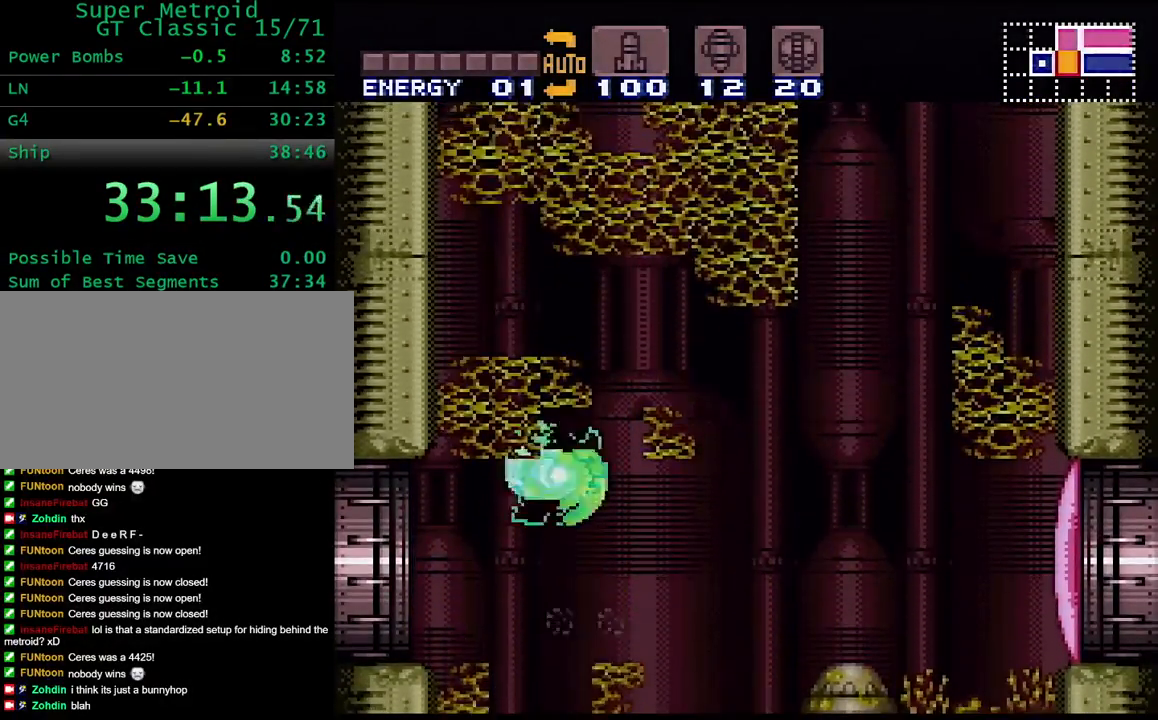
{"buttons": ["Y", "L1", "DPAD_LEFT"], "events": [[383, "L1", "down"], [383, "Y", "up"], [433, "Y", "down"]]}
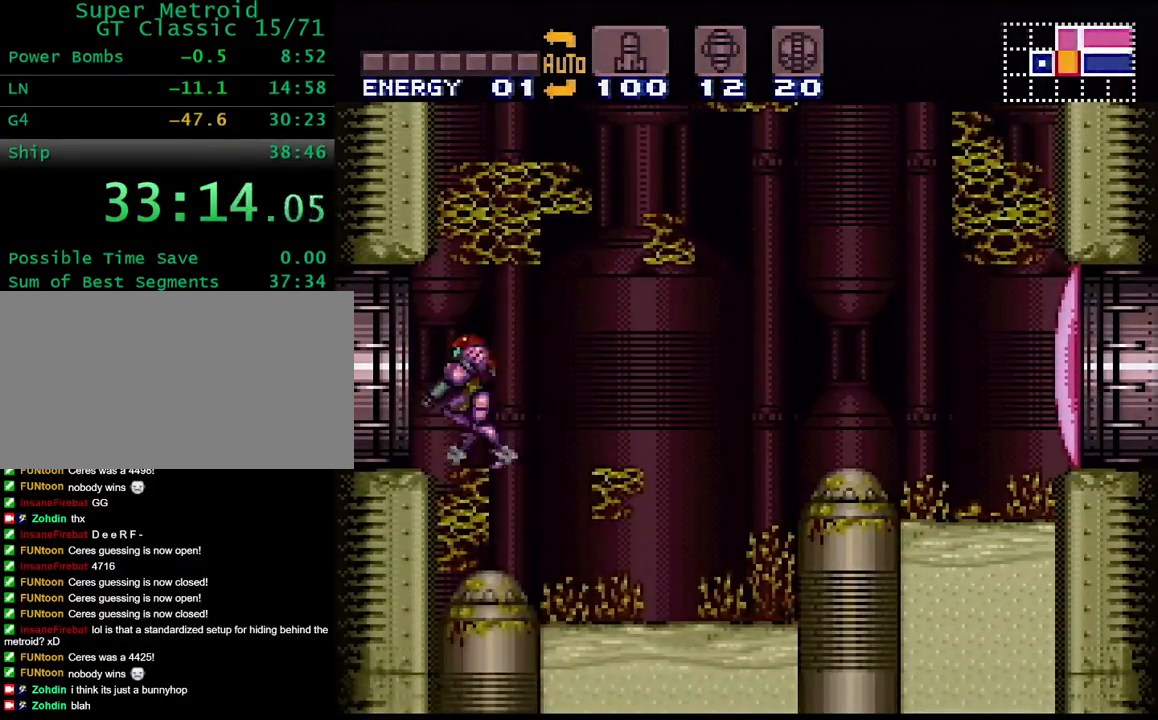
{"buttons": ["Y", "DPAD_LEFT"], "events": [[250, "L1", "up"]]}
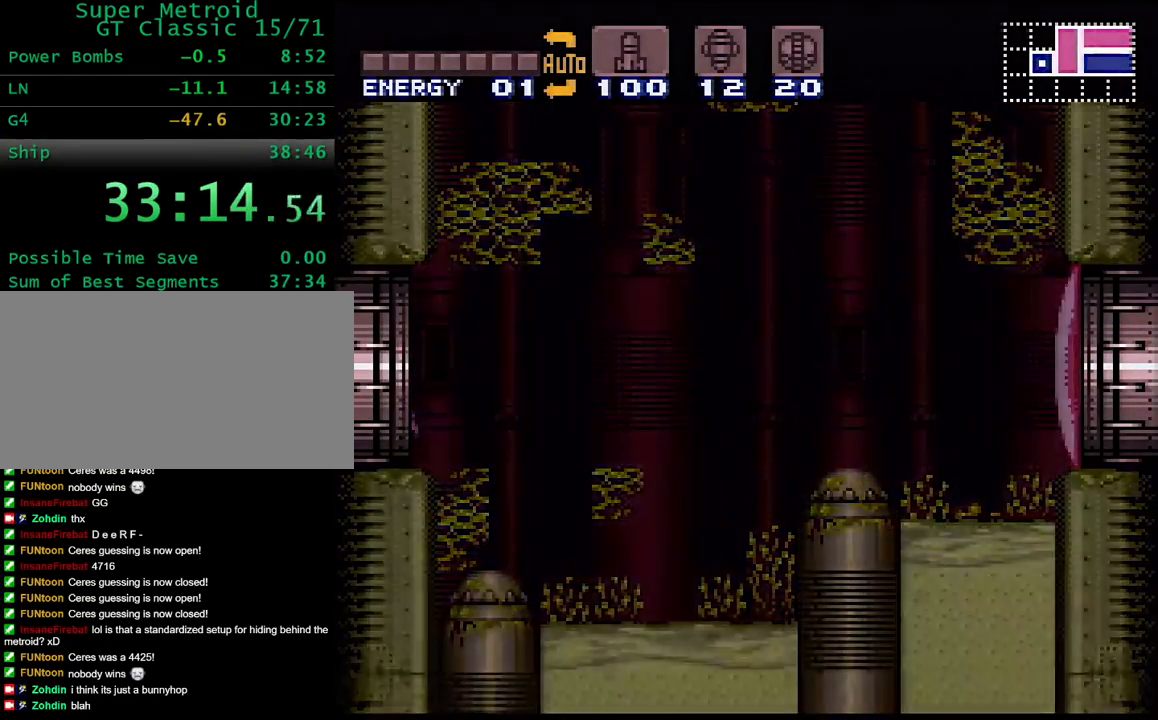
{"buttons": ["Y", "DPAD_LEFT"], "events": []}
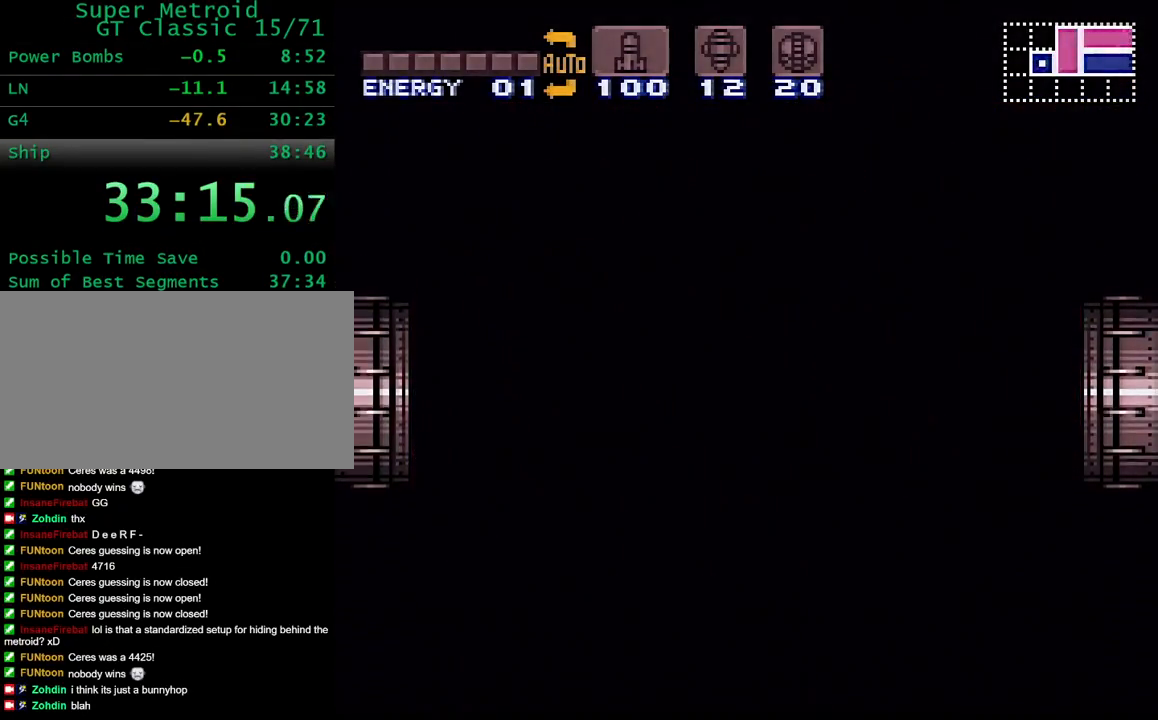
{"buttons": ["Y", "DPAD_LEFT"], "events": []}
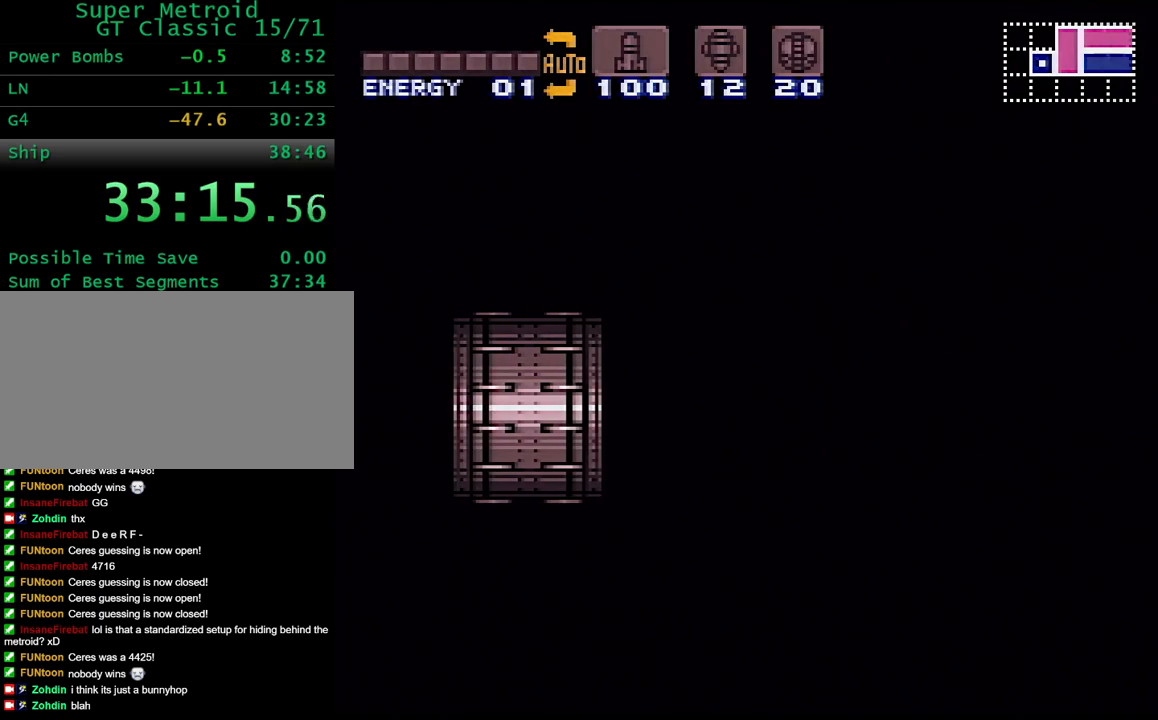
{"buttons": ["Y", "DPAD_LEFT"], "events": []}
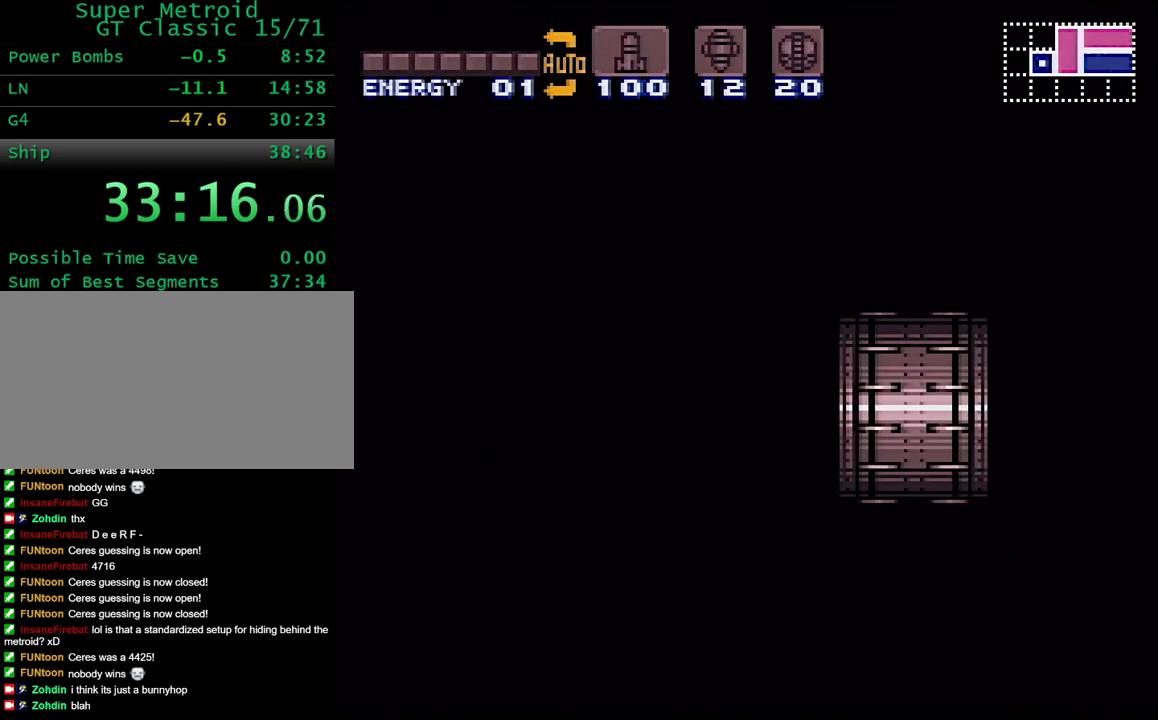
{"buttons": ["Y", "DPAD_LEFT"], "events": []}
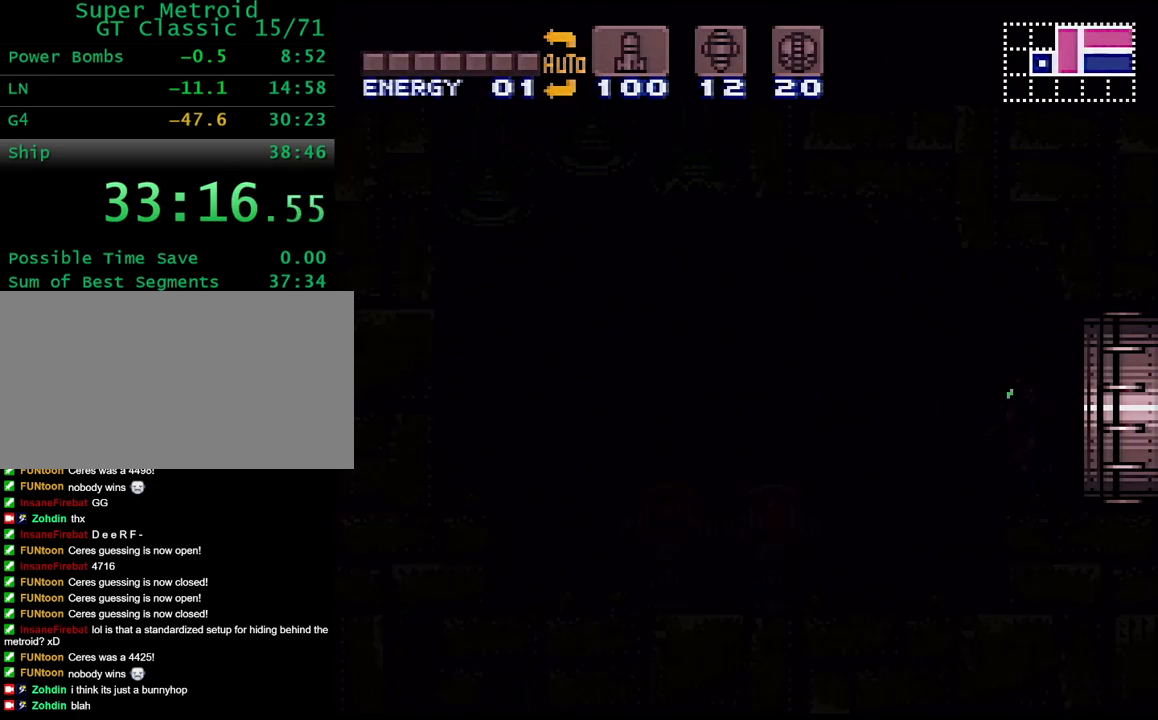
{"buttons": ["Y", "DPAD_LEFT"], "events": []}
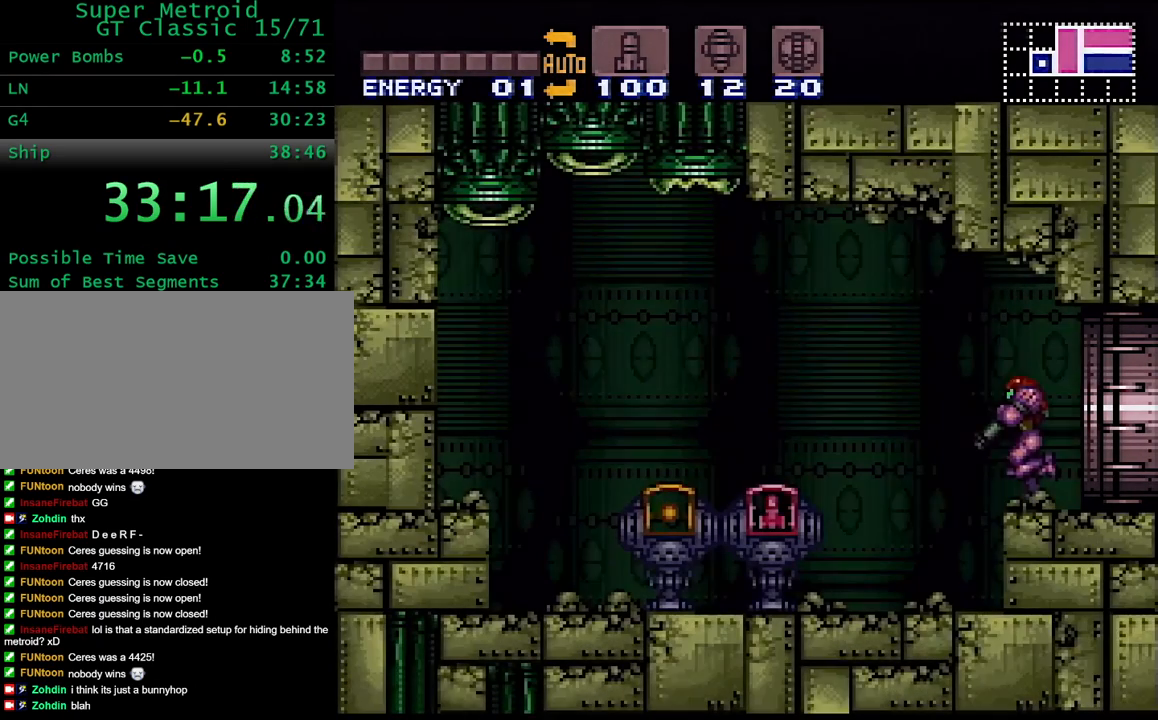
{"buttons": ["DPAD_LEFT"], "events": [[17, "B", "down"], [150, "B", "up"], [183, "Y", "up"]]}